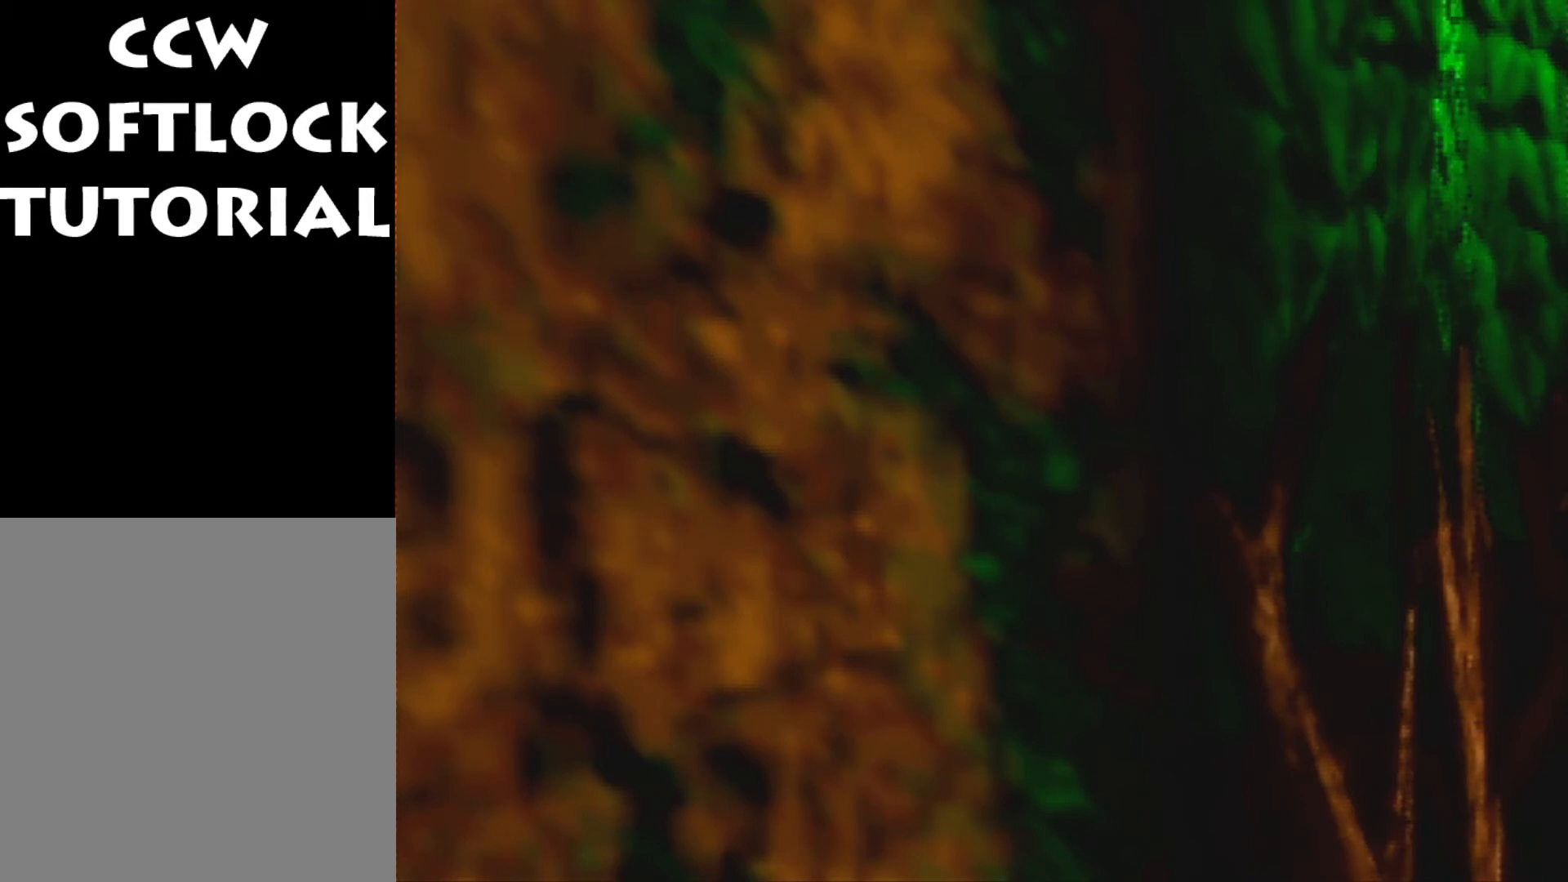
Gameplay with a controller (Nintendo layout); each line is a JSON object with the inputs held at the frame after it. "events" lists button and stick changes between this image and that frame as [ms after this image, input, new state], when the widget could be followed in between. Not read: L3 R3 Z.
{"buttons": [], "left_stick": "right", "events": [[167, "left_stick", "right"]]}
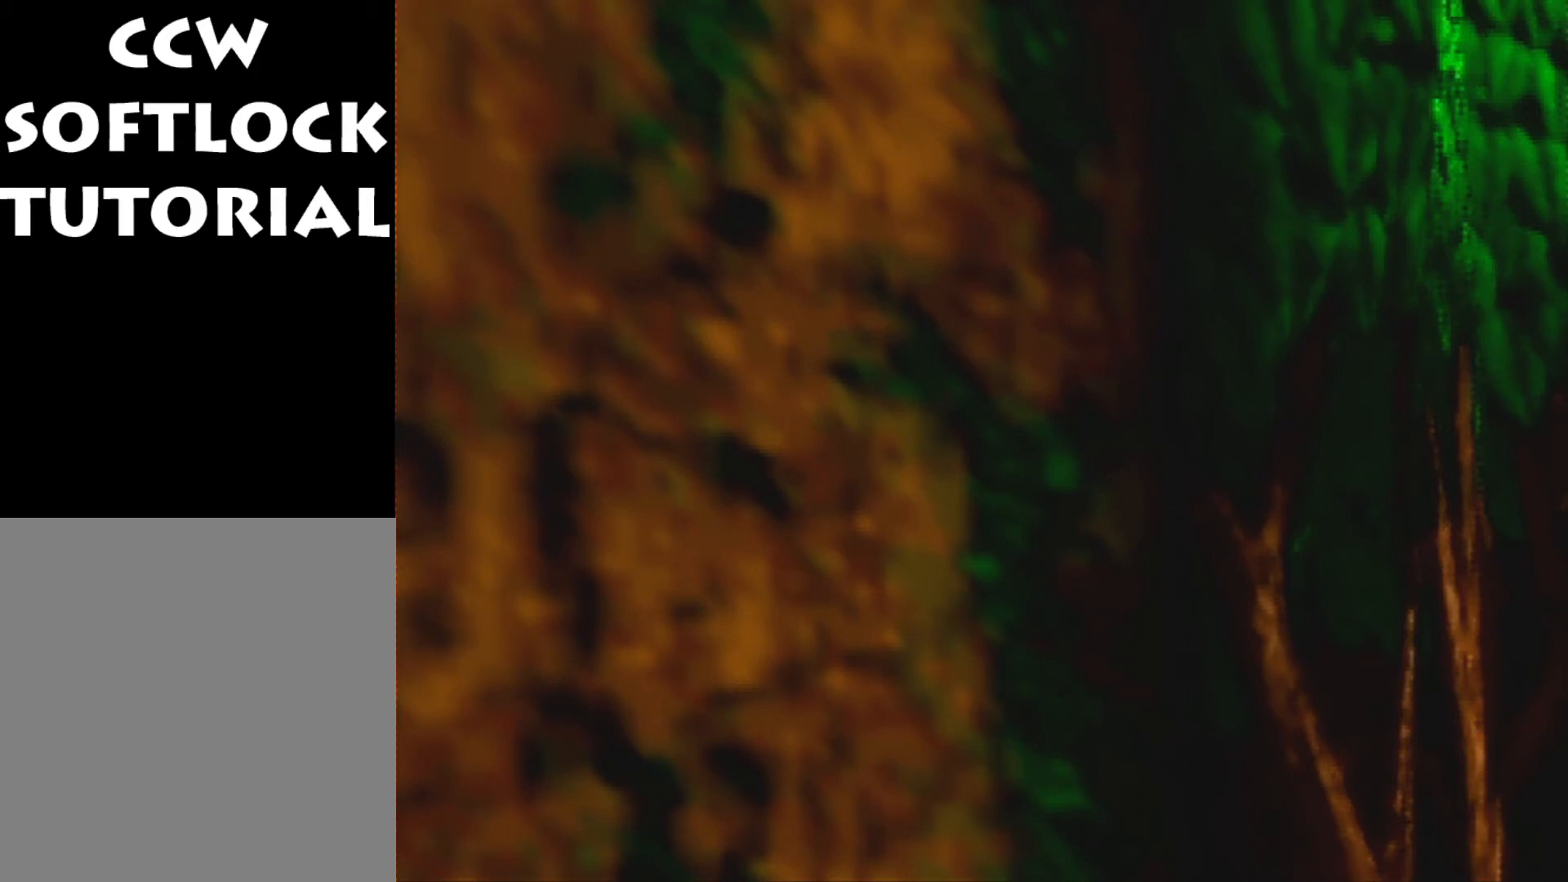
{"buttons": ["B"], "left_stick": "right", "events": [[267, "B", "down"]]}
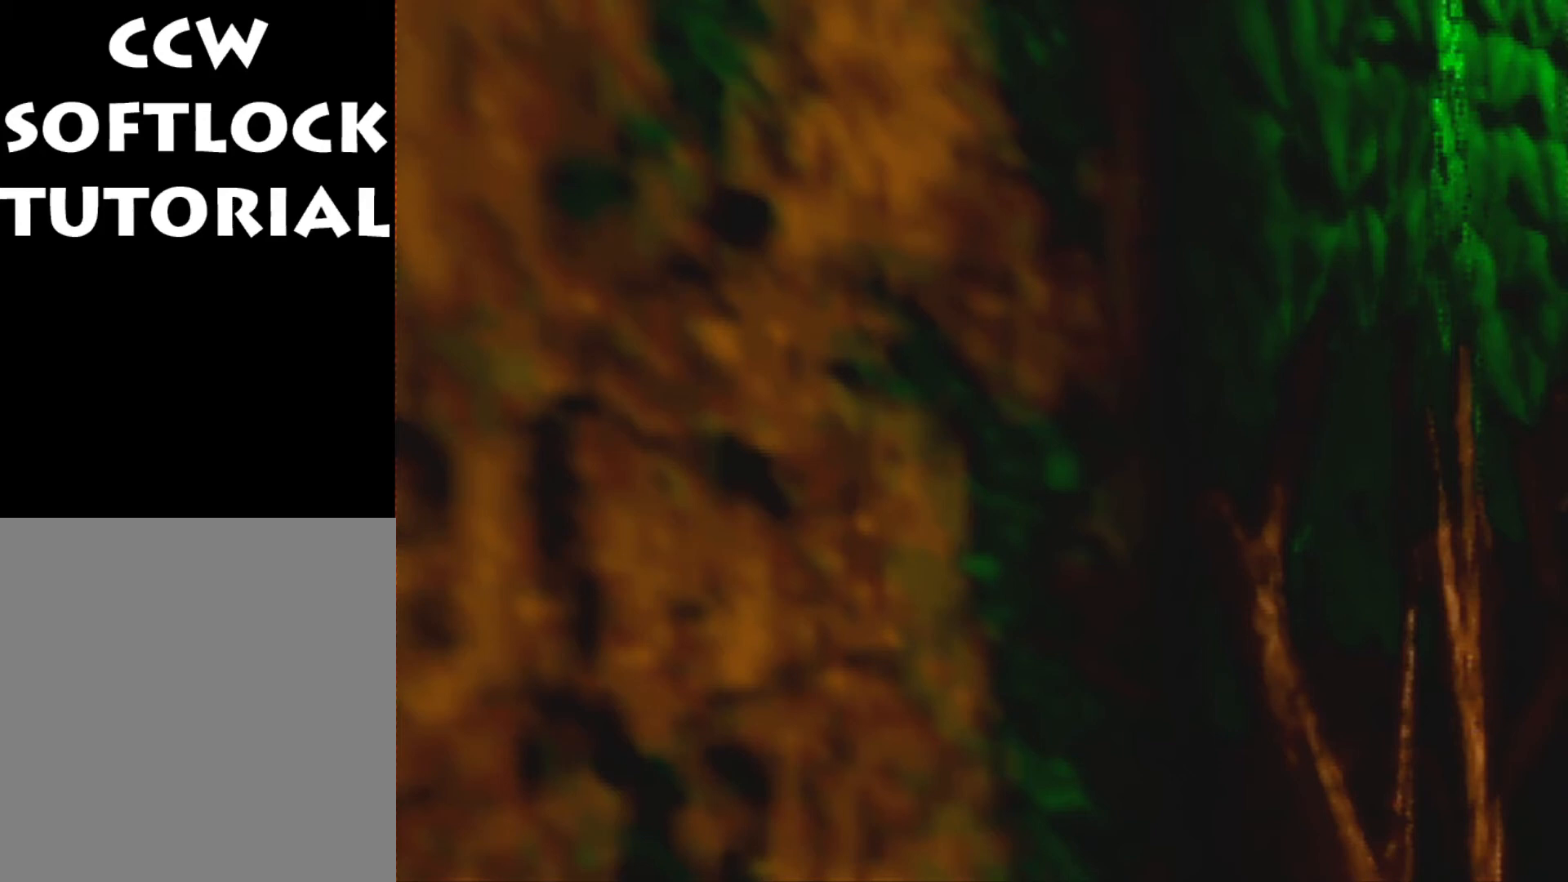
{"buttons": ["B"], "left_stick": "center", "events": [[67, "left_stick", "center"]]}
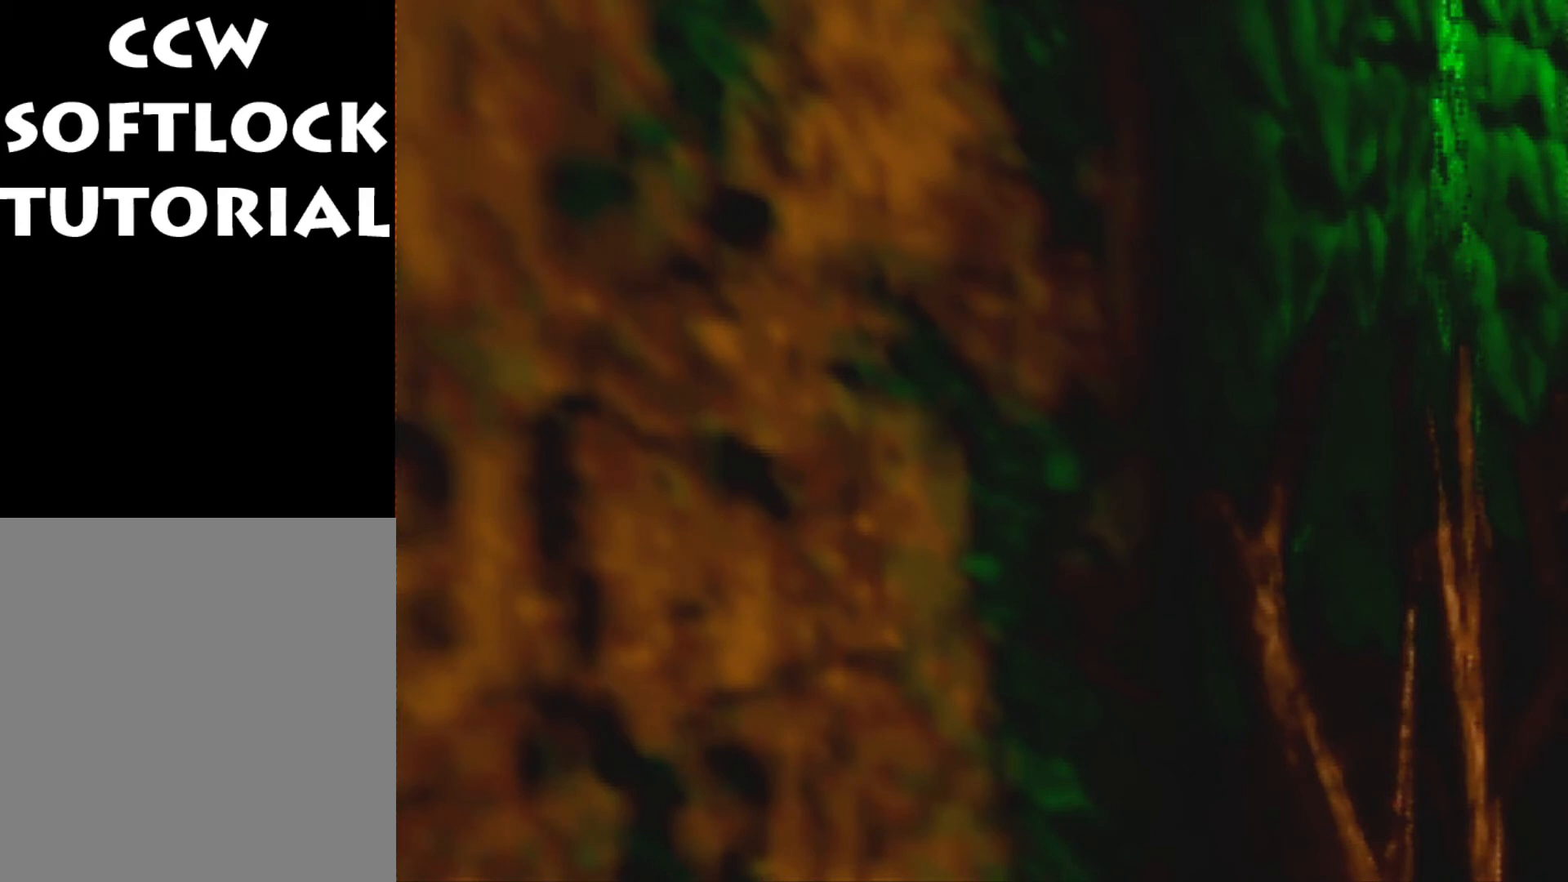
{"buttons": ["B"], "left_stick": "center", "events": []}
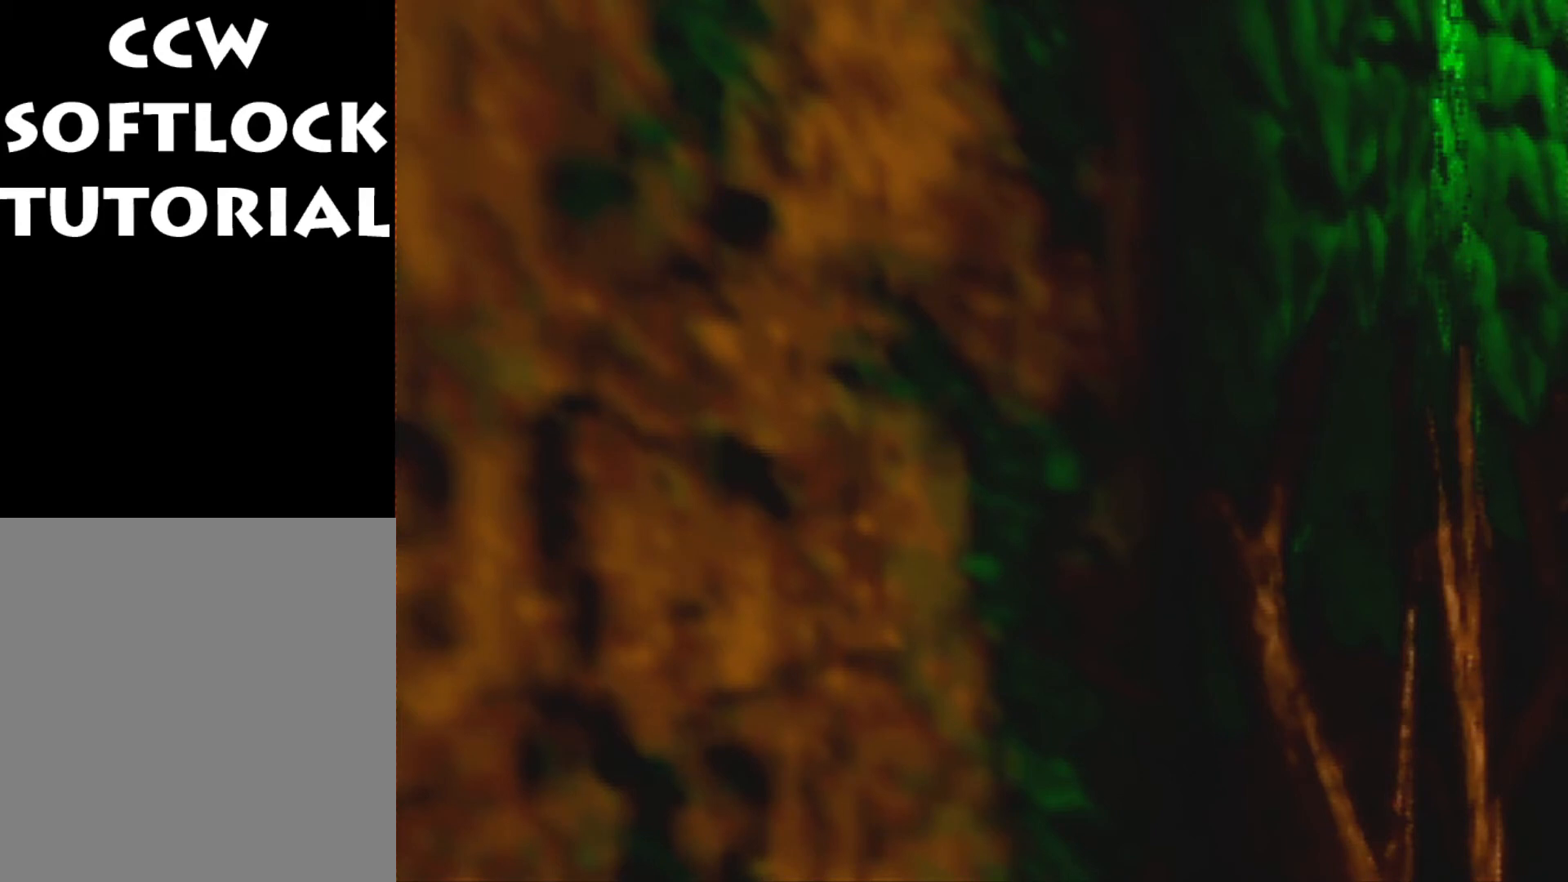
{"buttons": [], "left_stick": "down", "events": [[200, "B", "up"], [233, "left_stick", "down"]]}
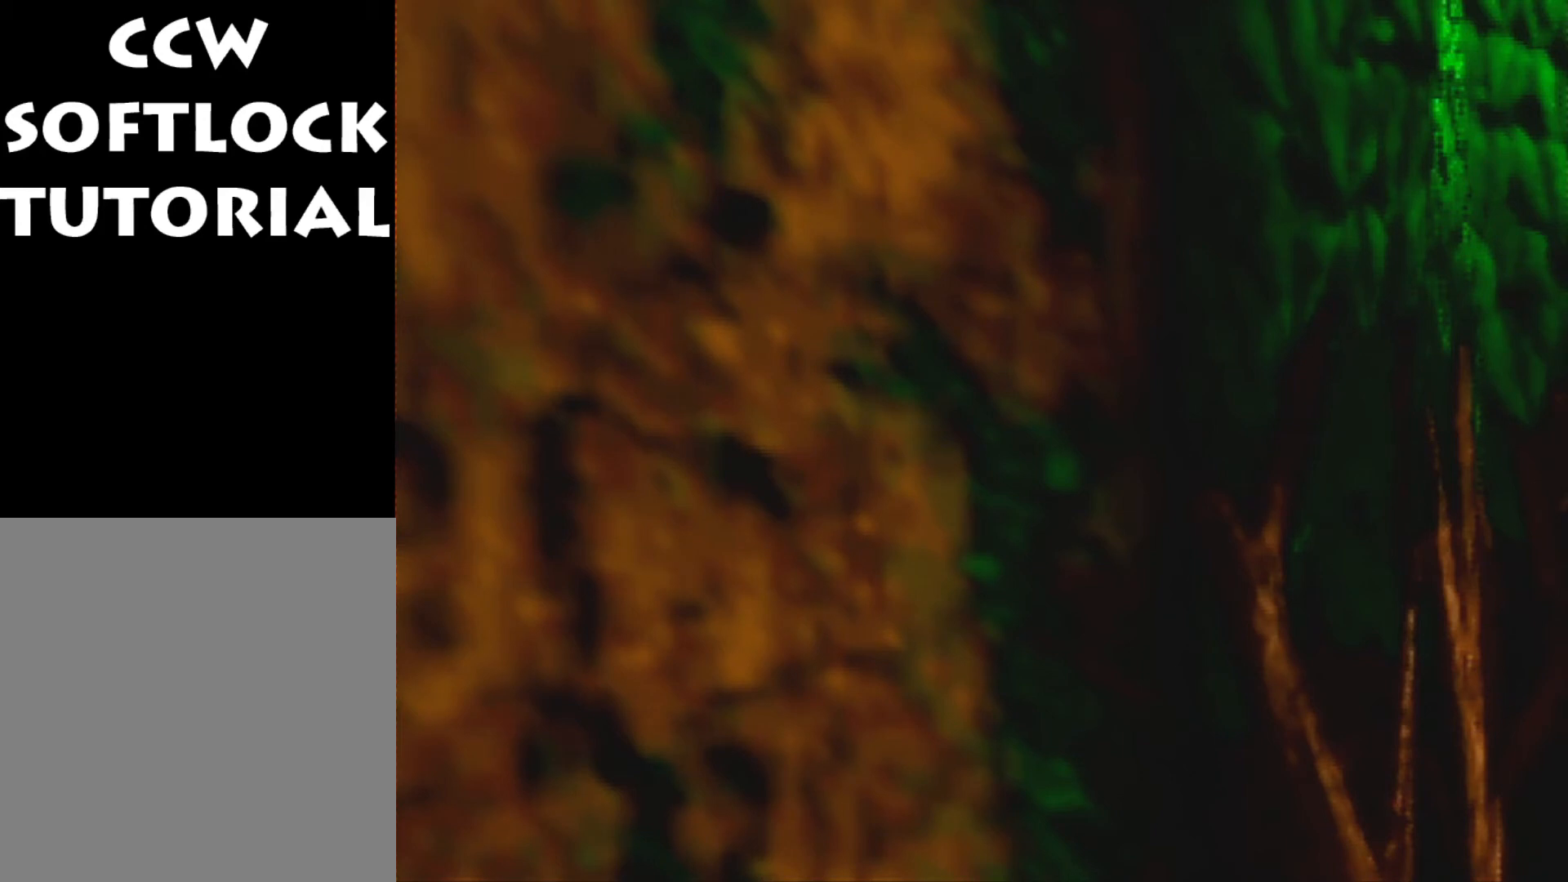
{"buttons": ["B"], "left_stick": "down", "events": [[200, "B", "down"]]}
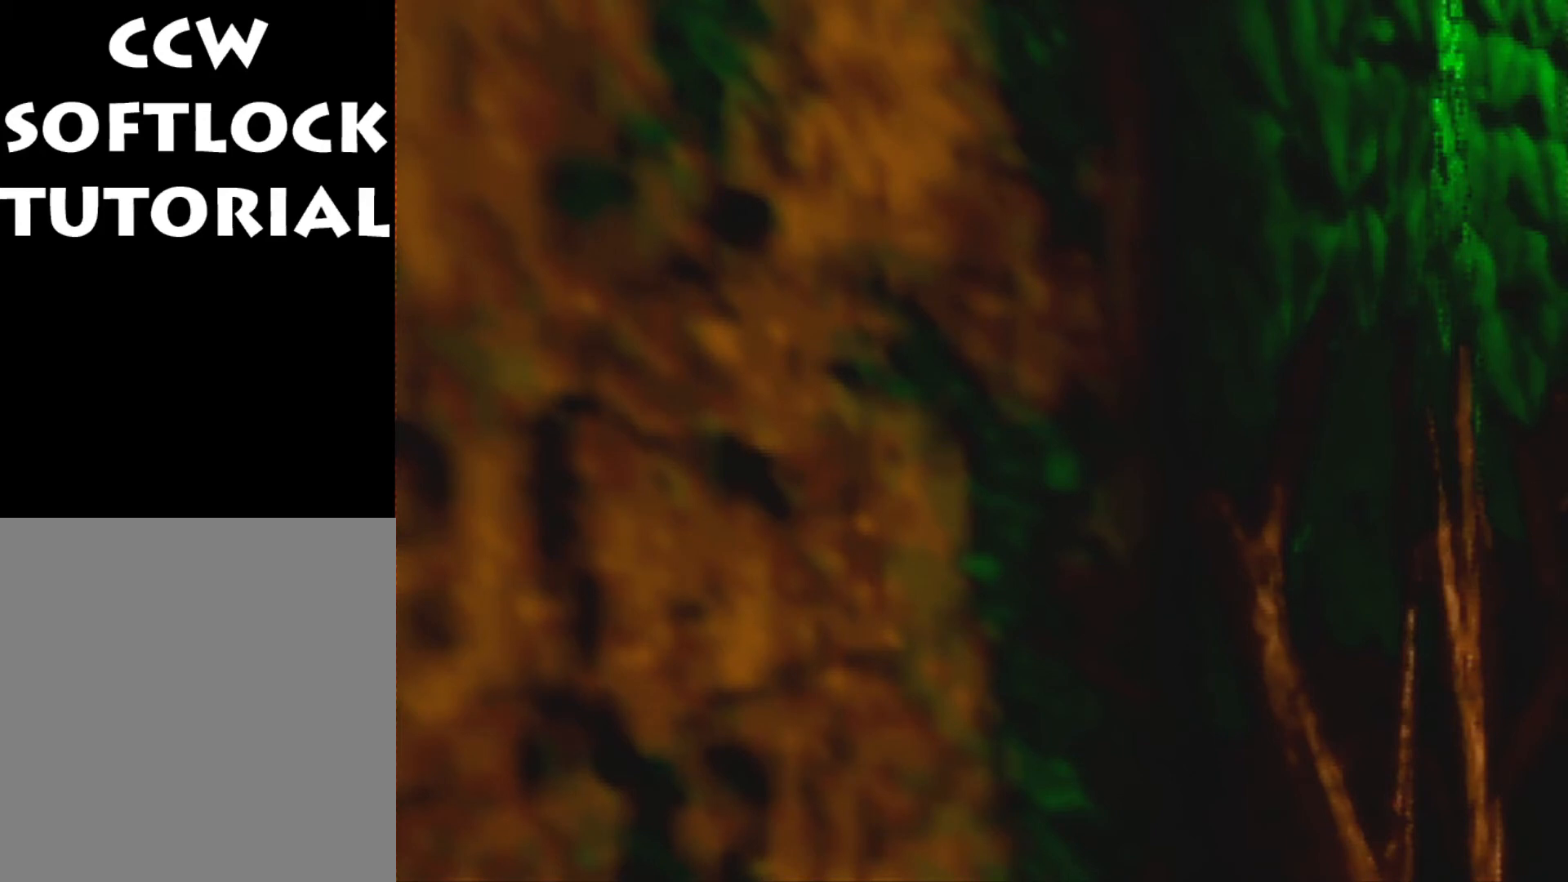
{"buttons": ["B"], "left_stick": "down", "events": []}
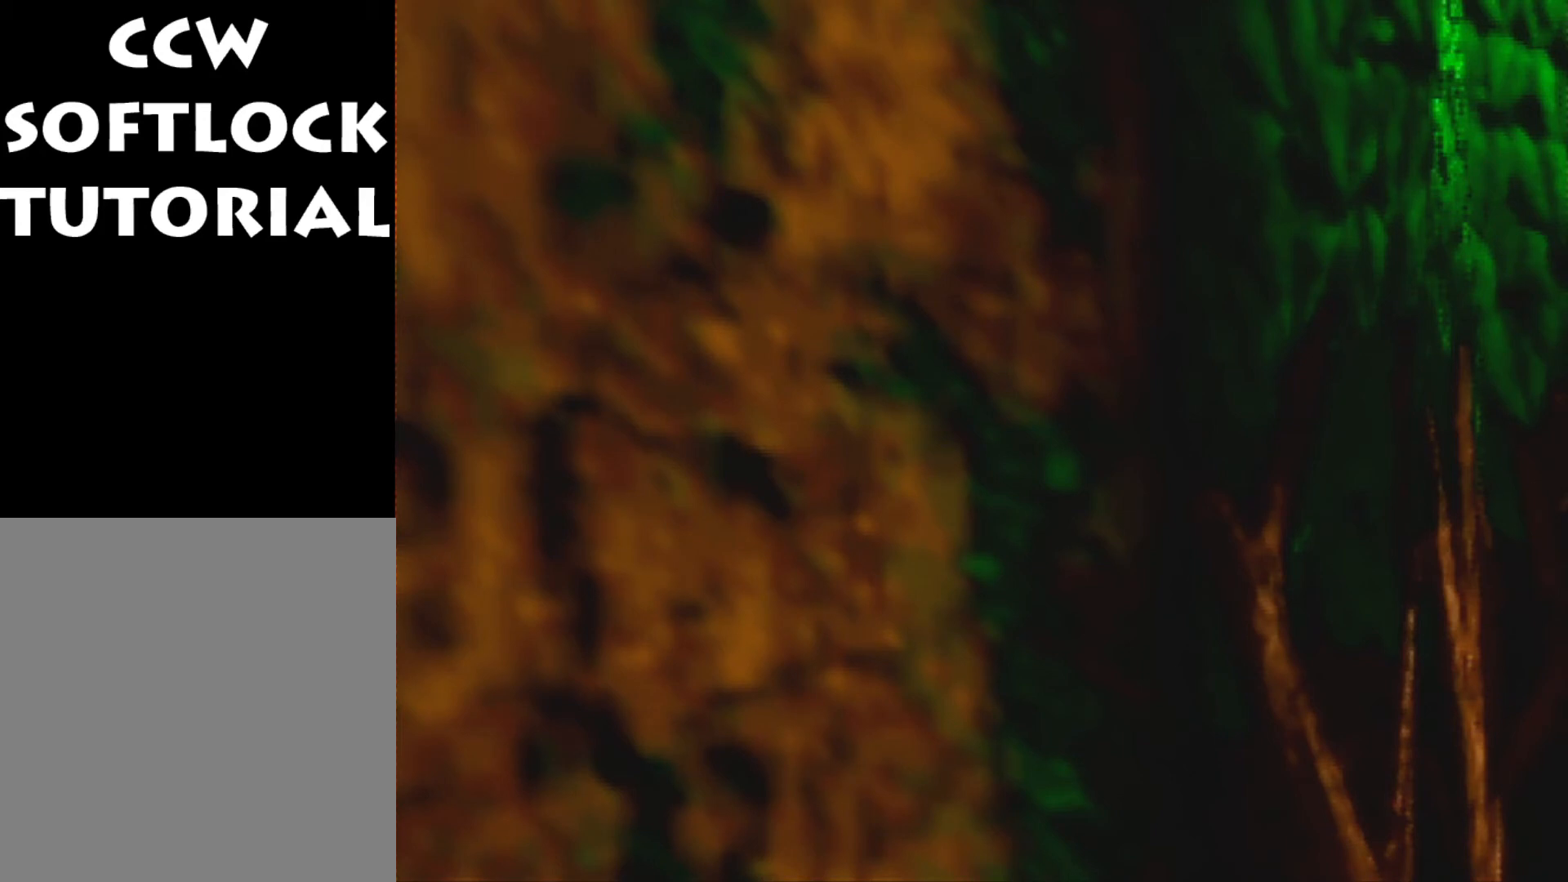
{"buttons": ["B"], "left_stick": "center", "events": [[200, "left_stick", "center"]]}
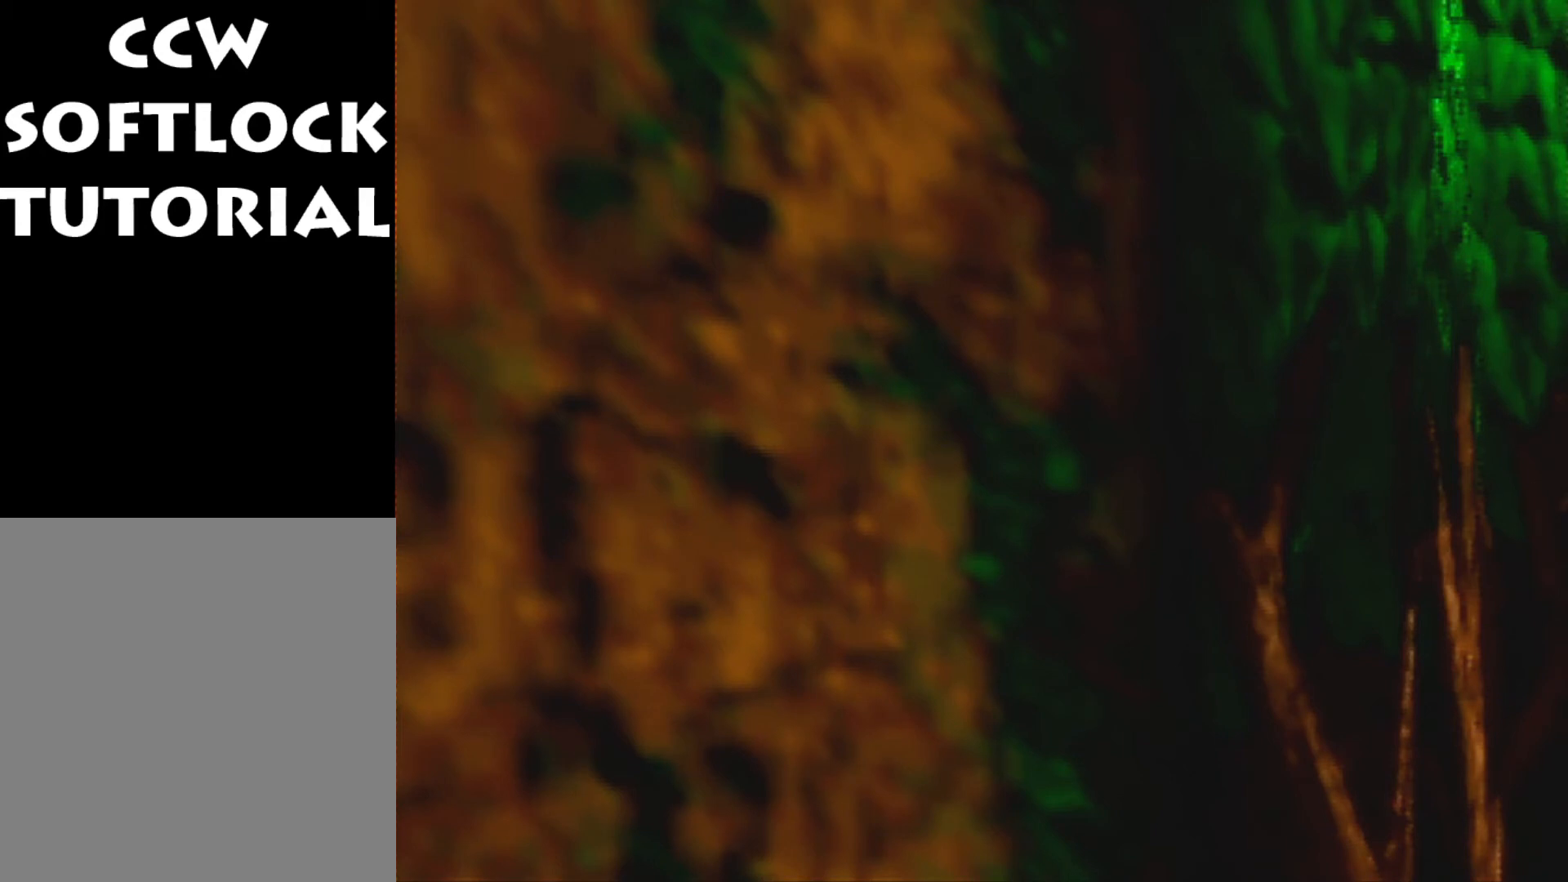
{"buttons": [], "left_stick": "center", "events": [[367, "B", "up"]]}
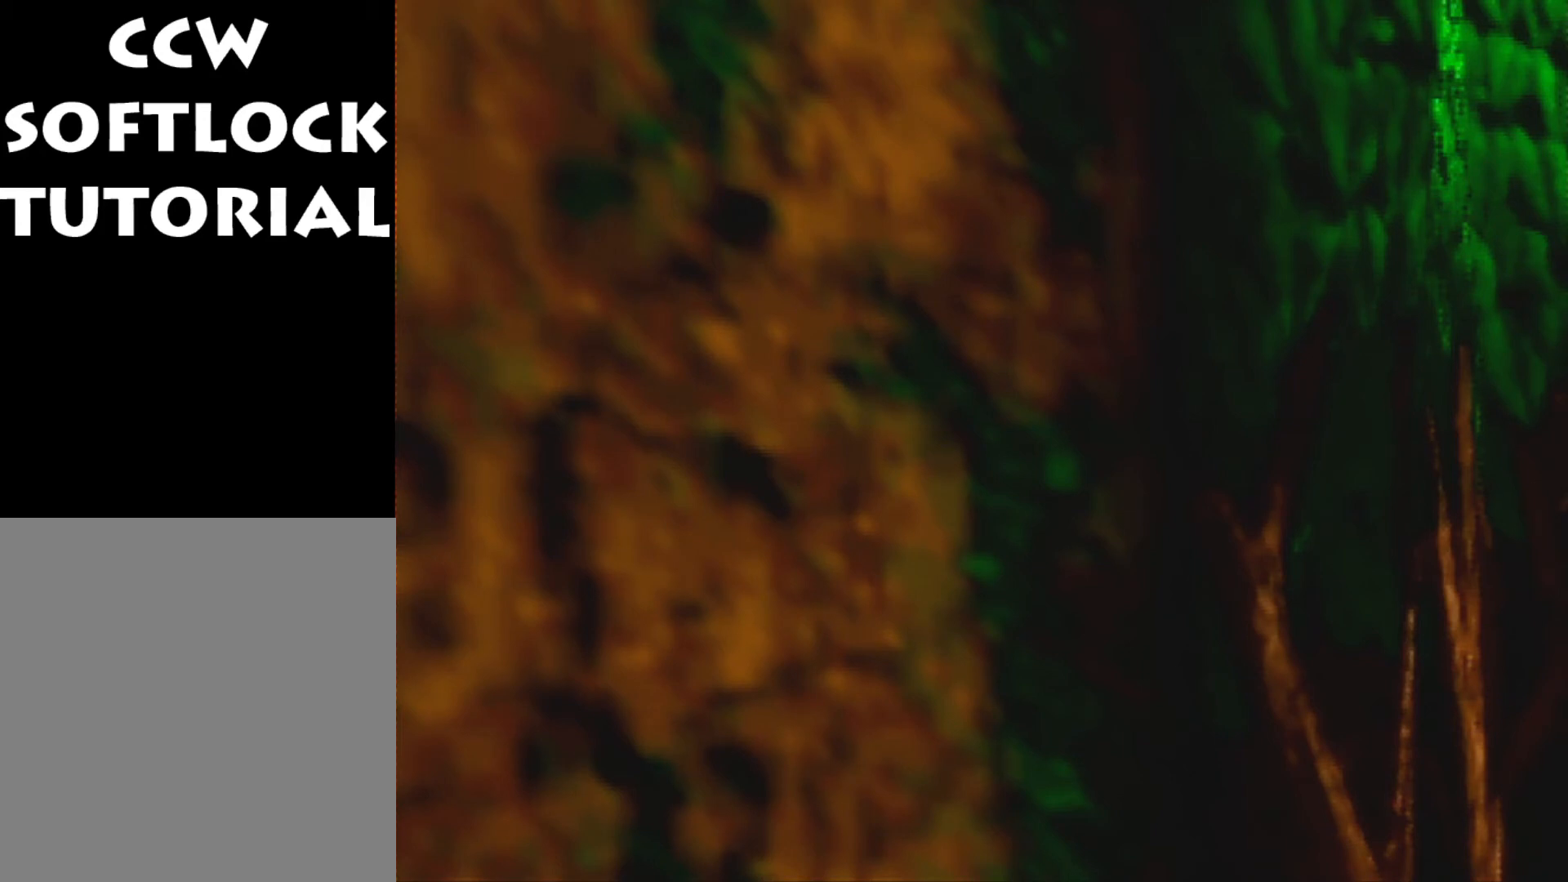
{"buttons": [], "left_stick": "center", "events": []}
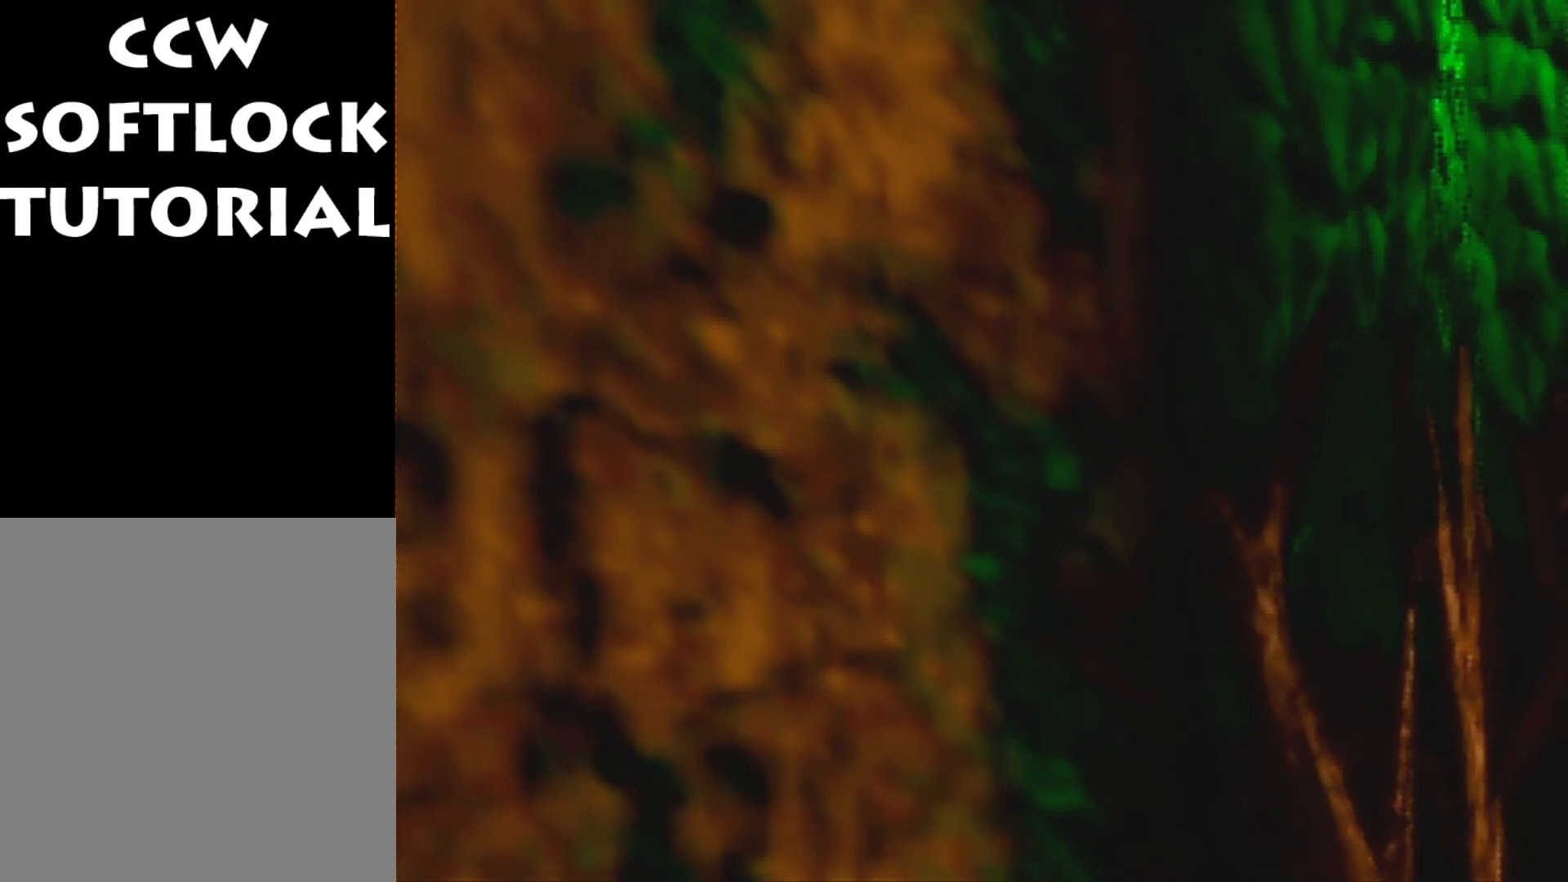
{"buttons": [], "left_stick": "center", "events": []}
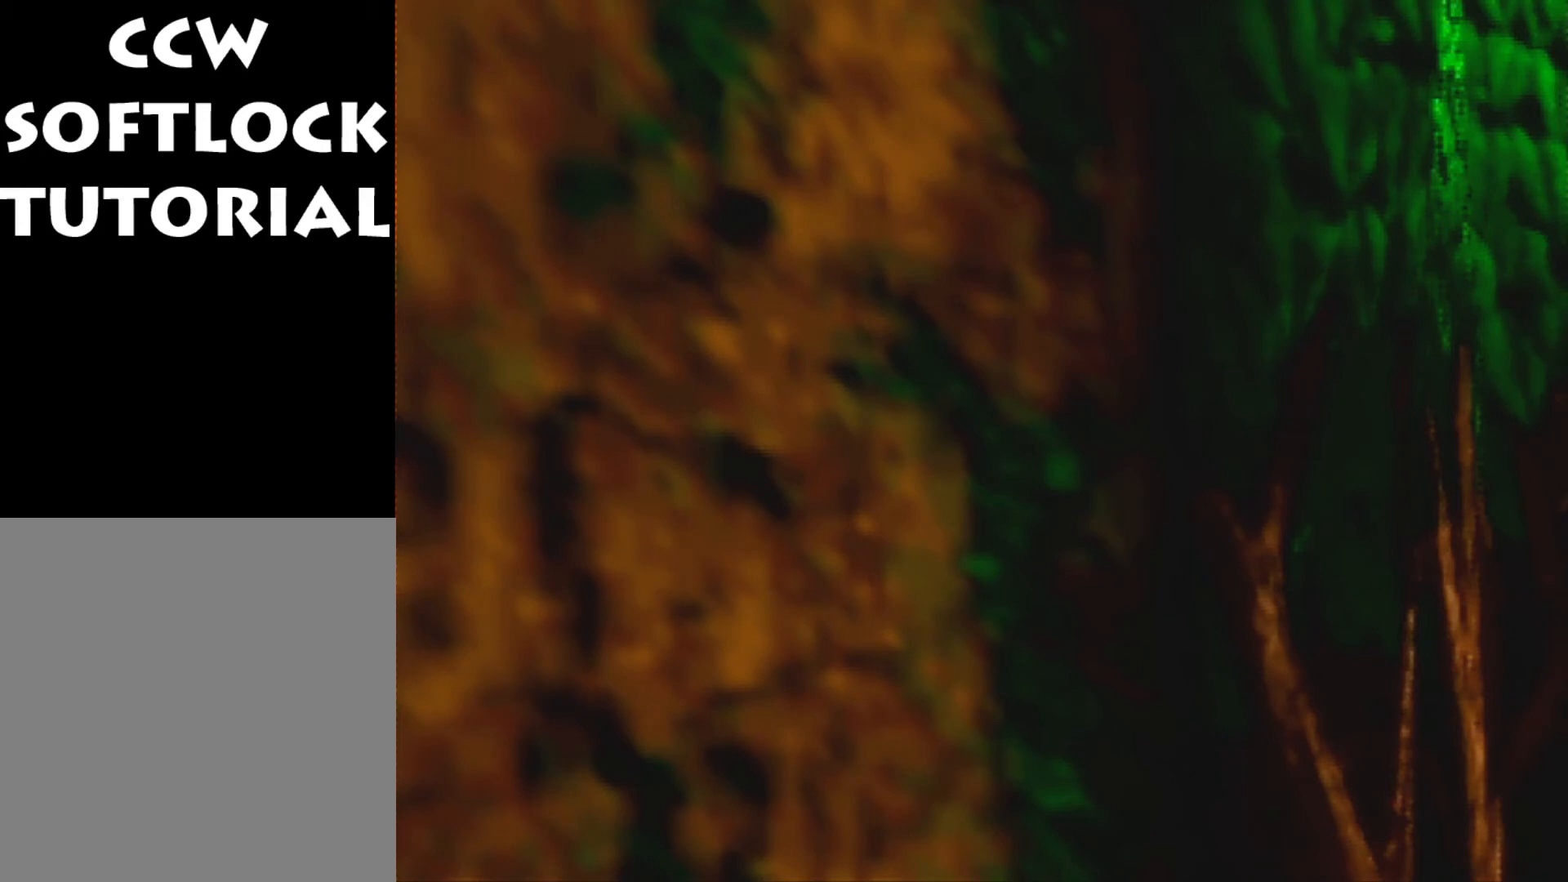
{"buttons": [], "left_stick": "center", "events": []}
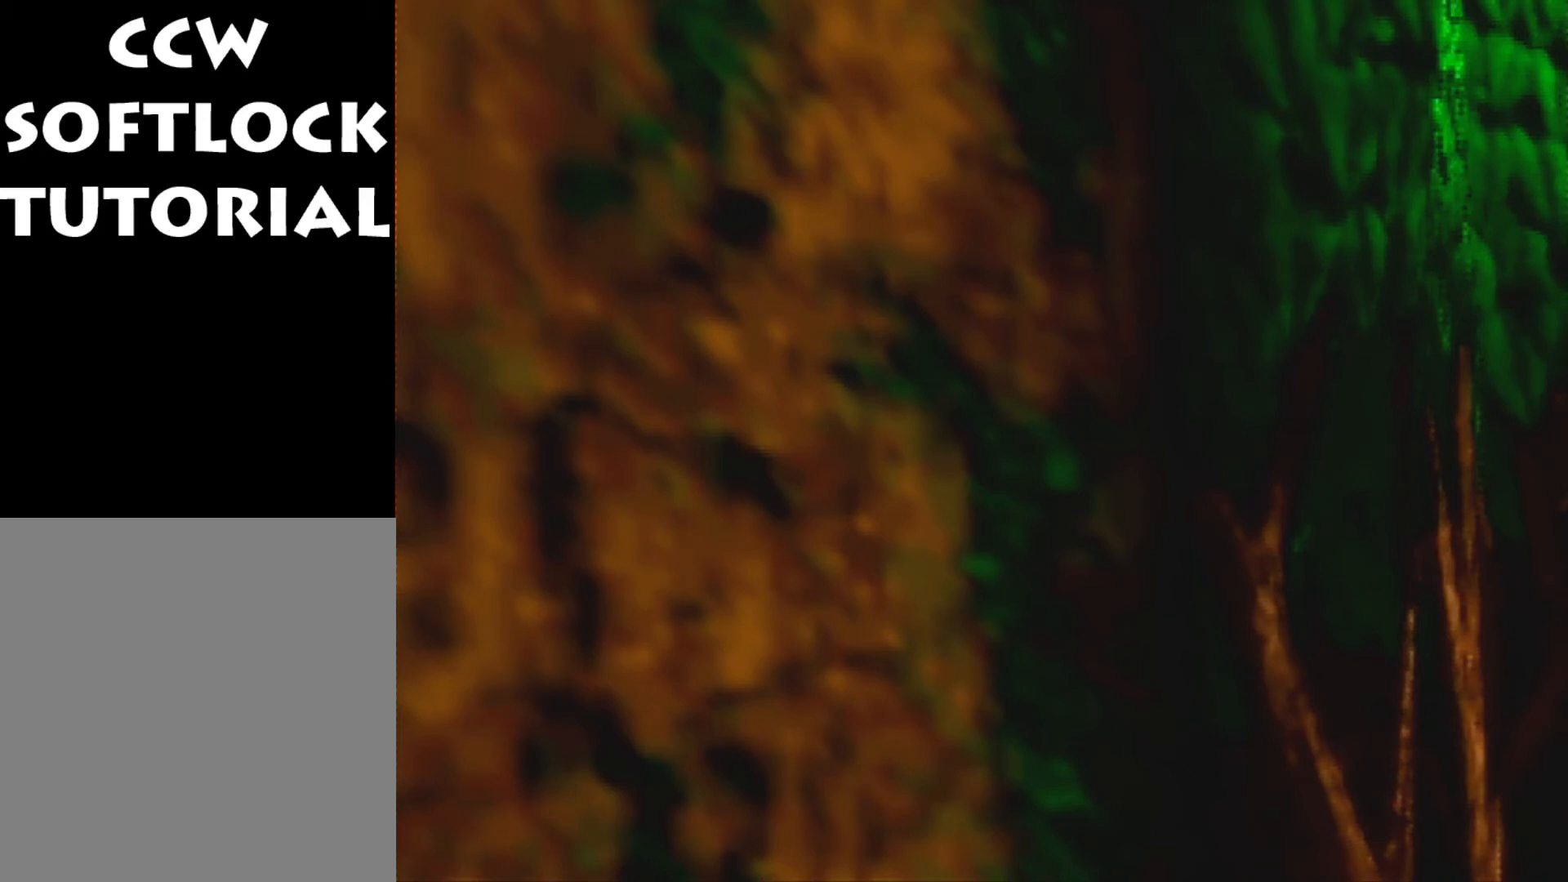
{"buttons": [], "left_stick": "center", "events": []}
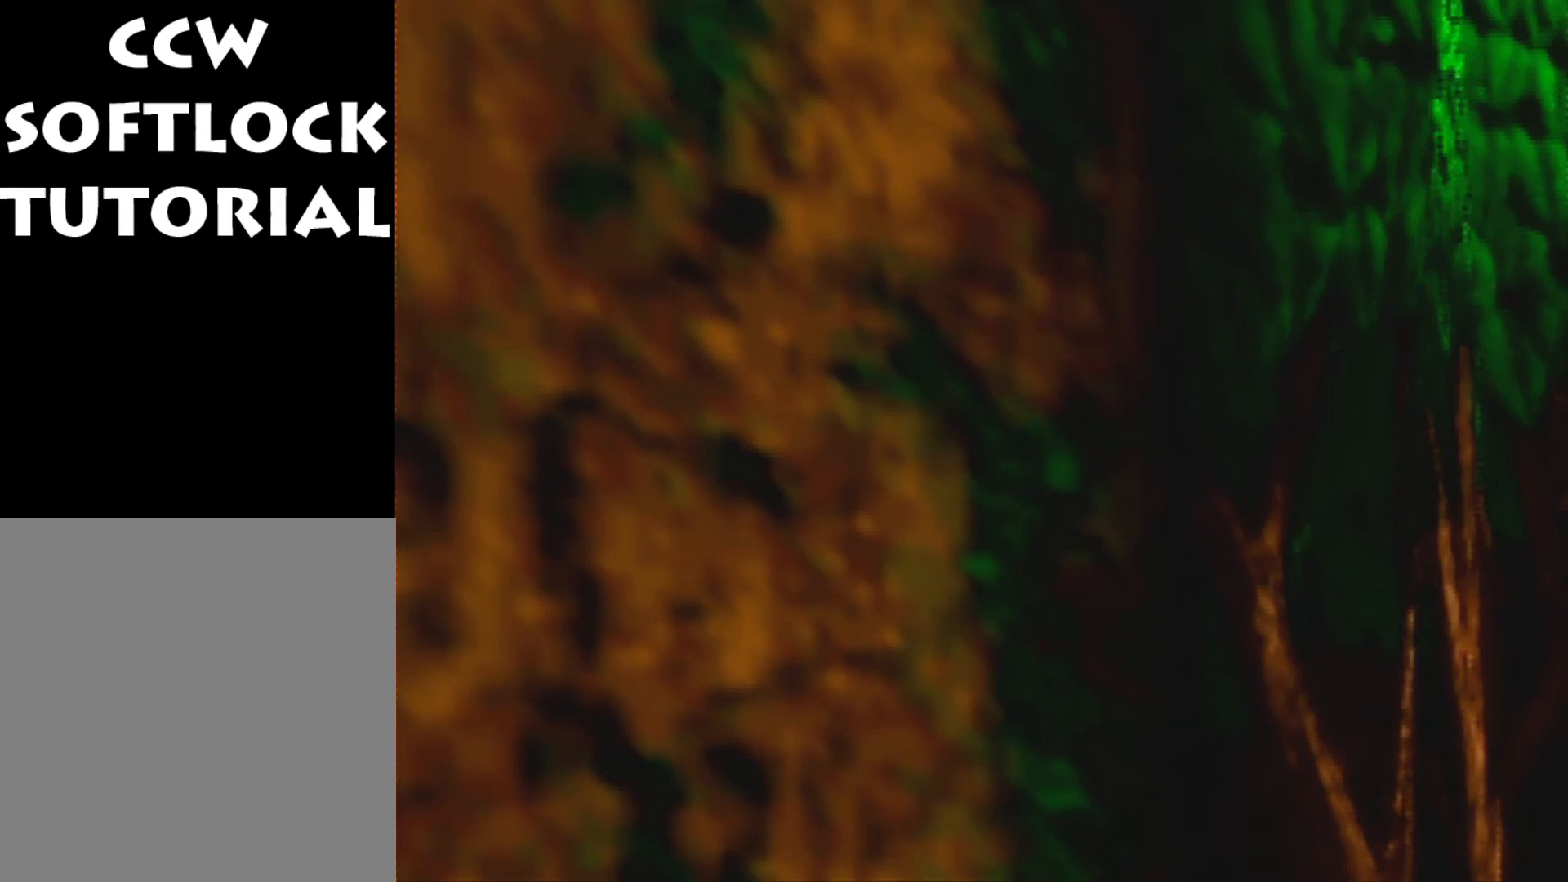
{"buttons": [], "left_stick": "center", "events": []}
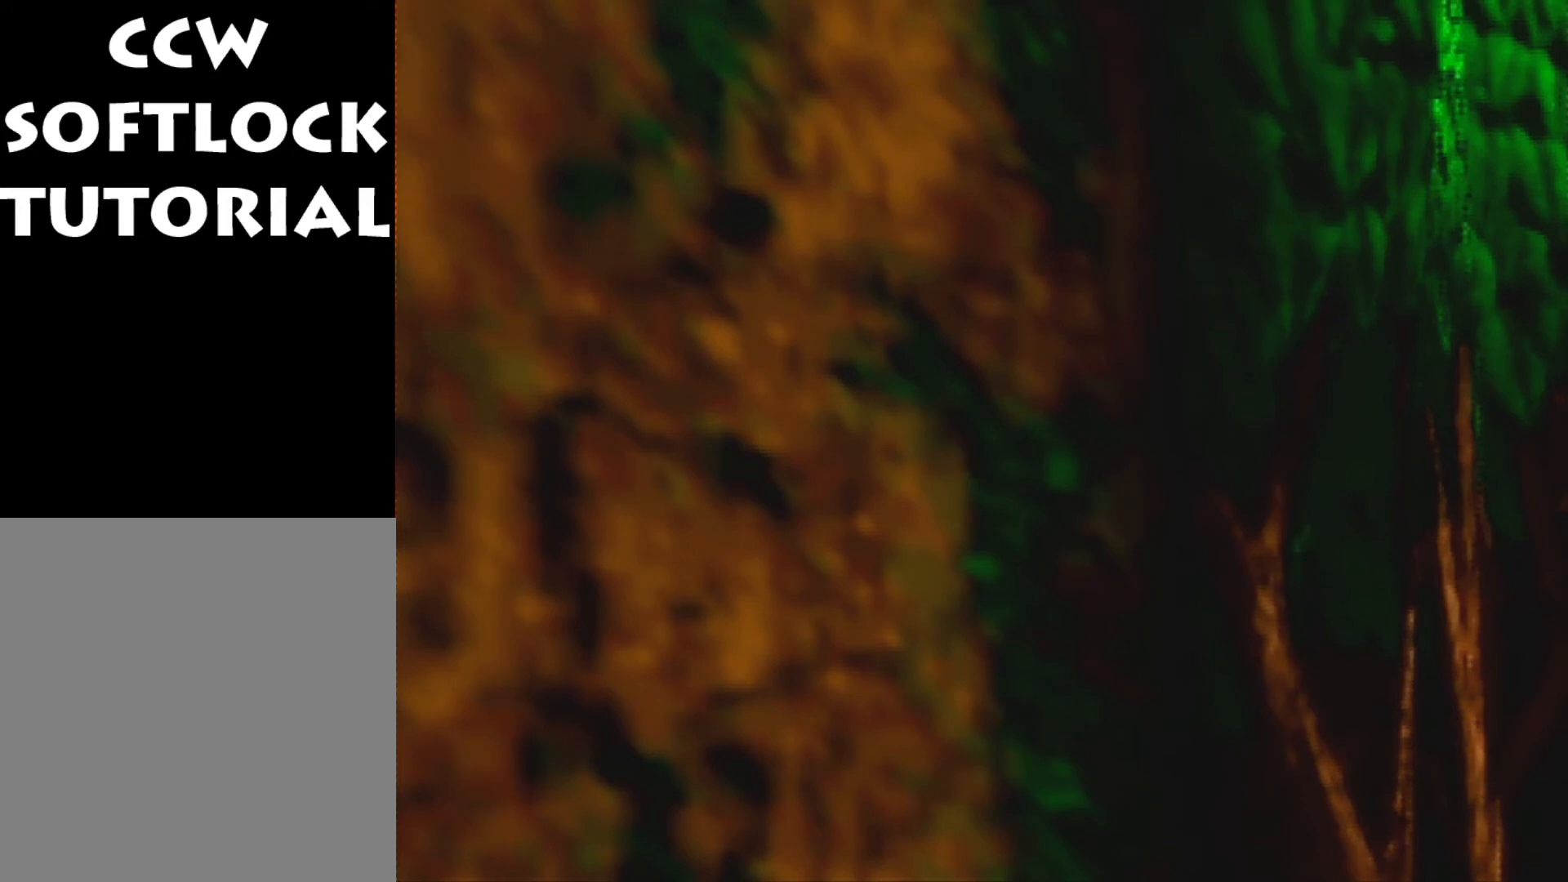
{"buttons": [], "left_stick": "center", "events": []}
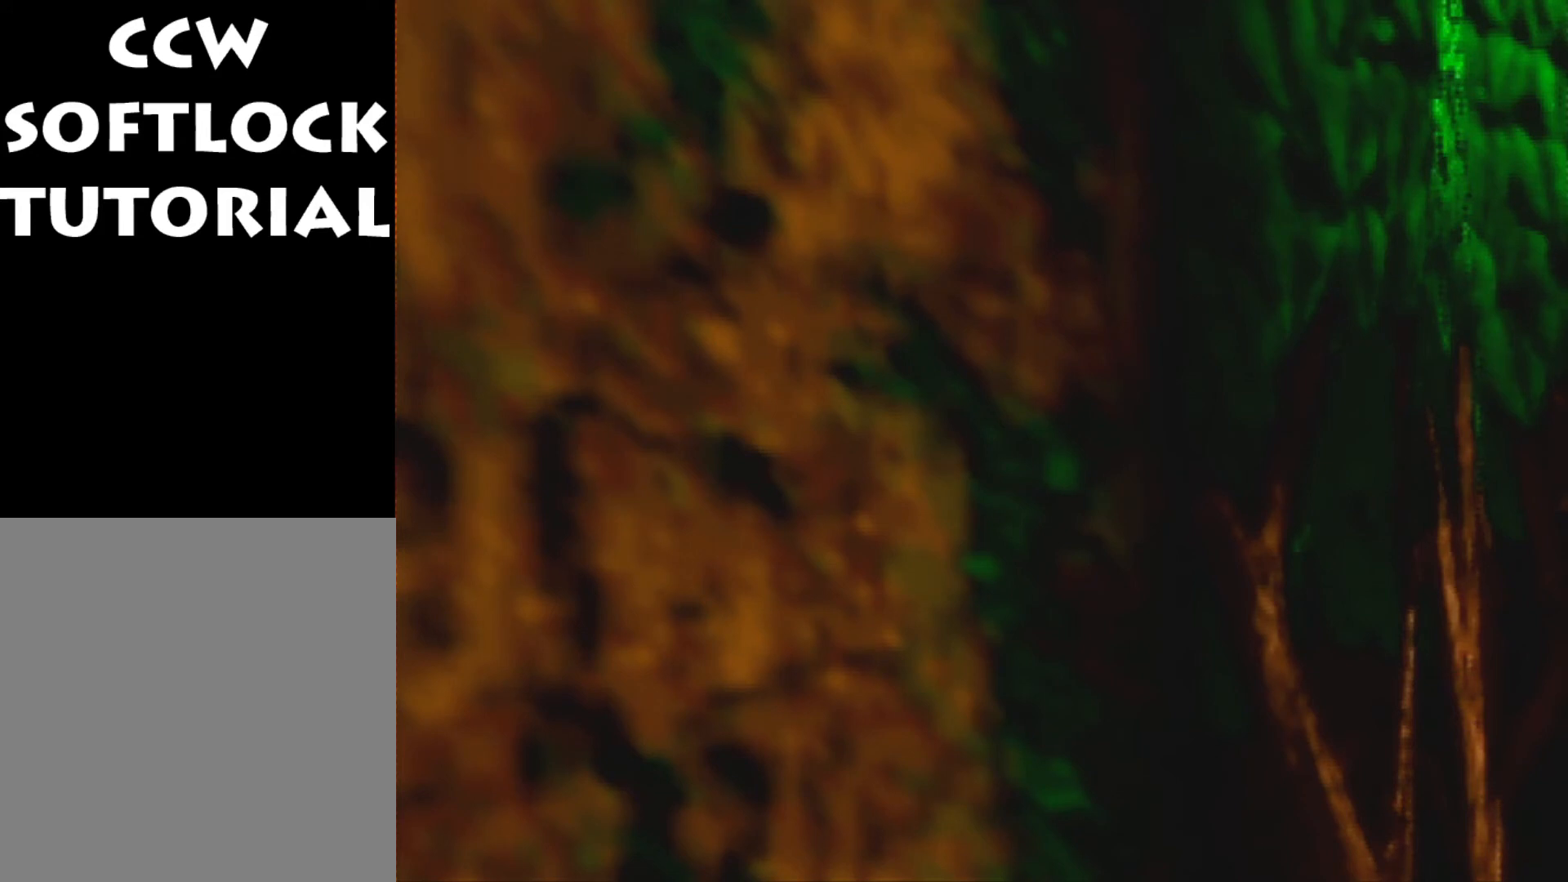
{"buttons": [], "left_stick": "center", "events": []}
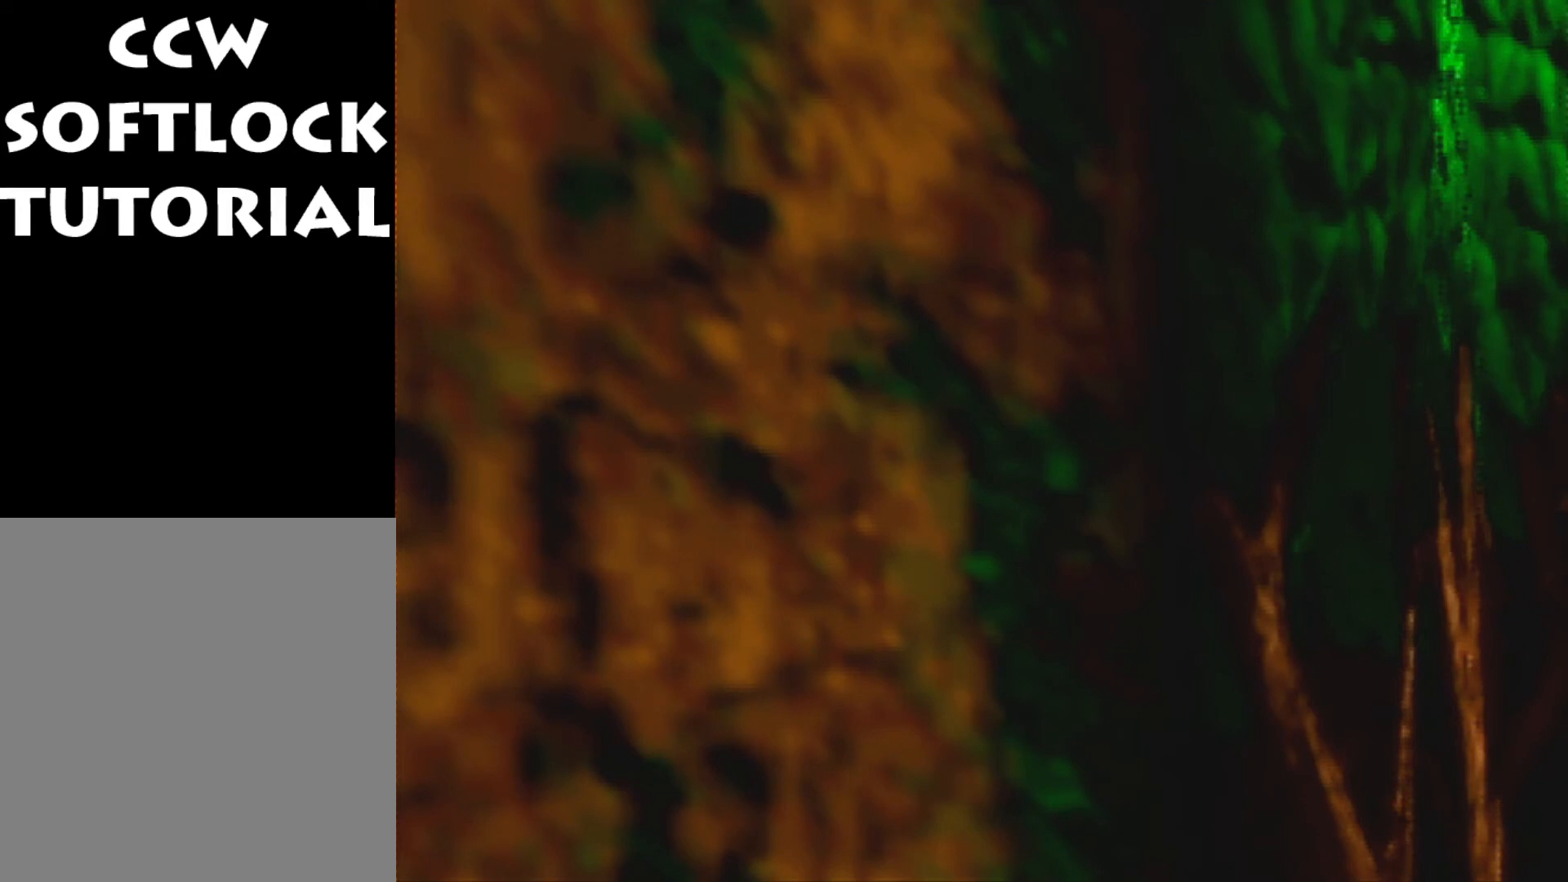
{"buttons": [], "left_stick": "center", "events": []}
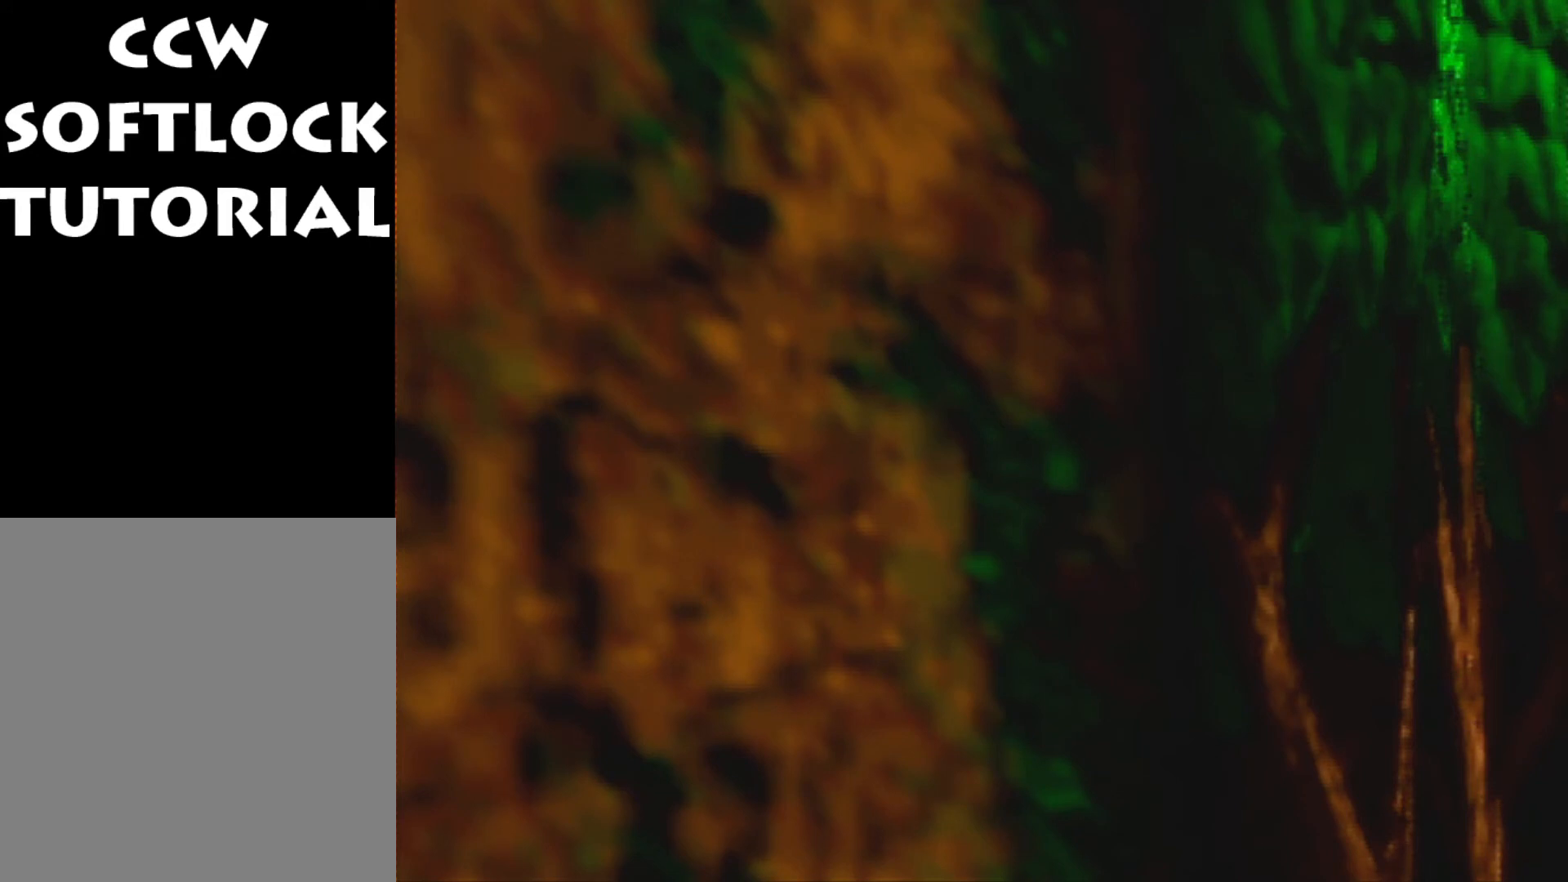
{"buttons": [], "left_stick": "center", "events": []}
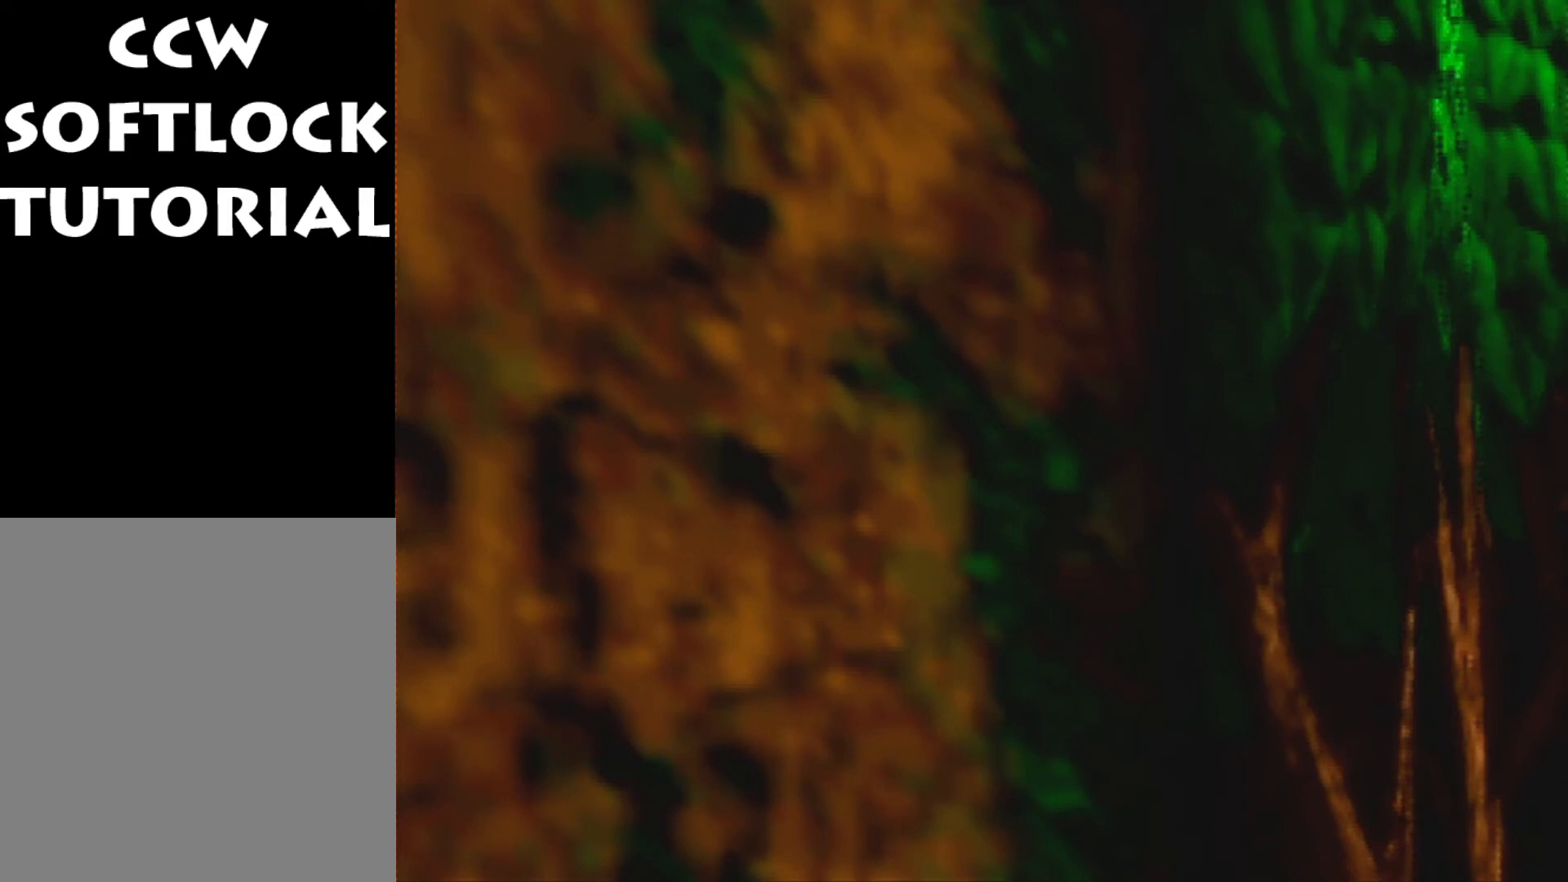
{"buttons": [], "left_stick": "center", "events": []}